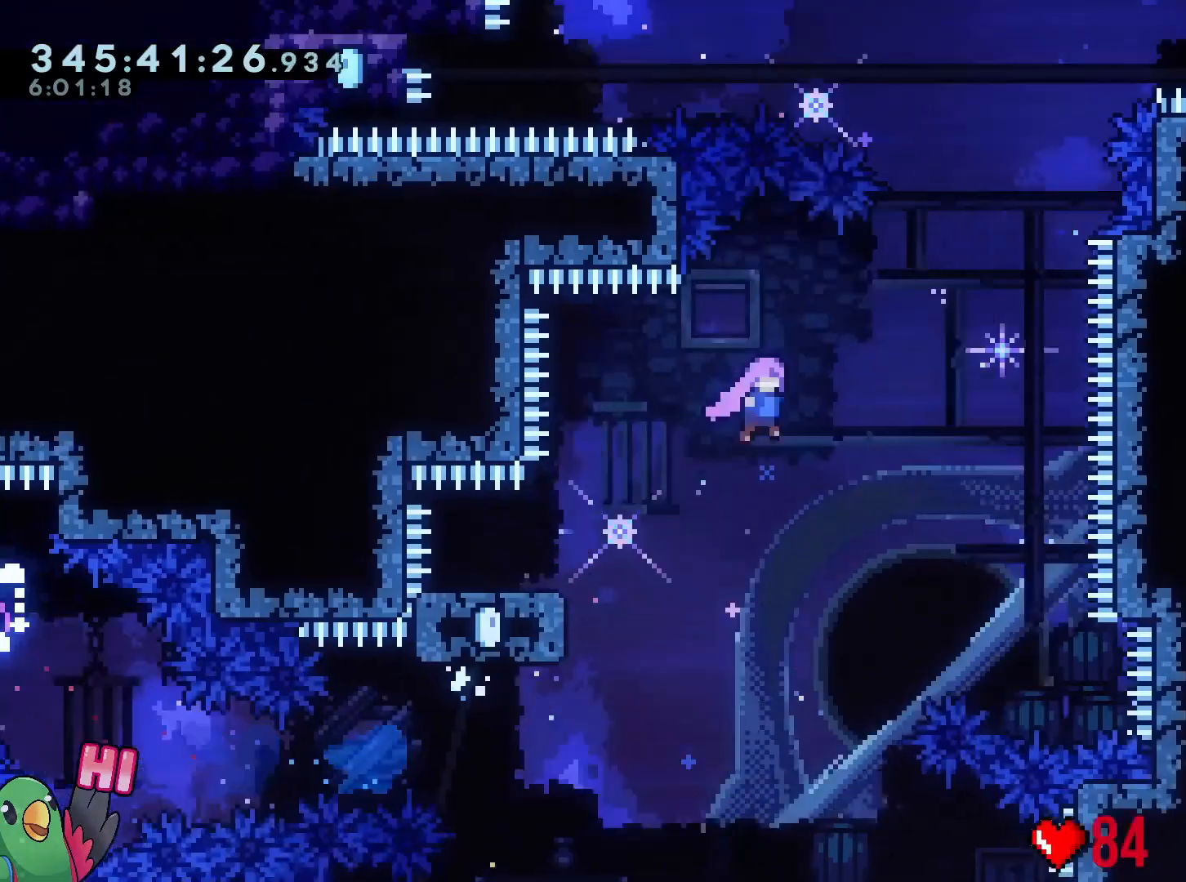
Gameplay with a controller (Nintendo layout); each line is a JSON object with the inputs held at the frame after it. "events" lists button and stick changes between this image and that frame as [ms after this image, input, new state], when the widget could be followed in between. Not read: HOME L3 R3 SELECT.
{"buttons": [], "left_stick": "center", "right_stick": "center", "events": [[184, "left_stick", "up"], [201, "Y", "down"], [351, "Y", "up"], [367, "B", "up"], [417, "left_stick", "center"]]}
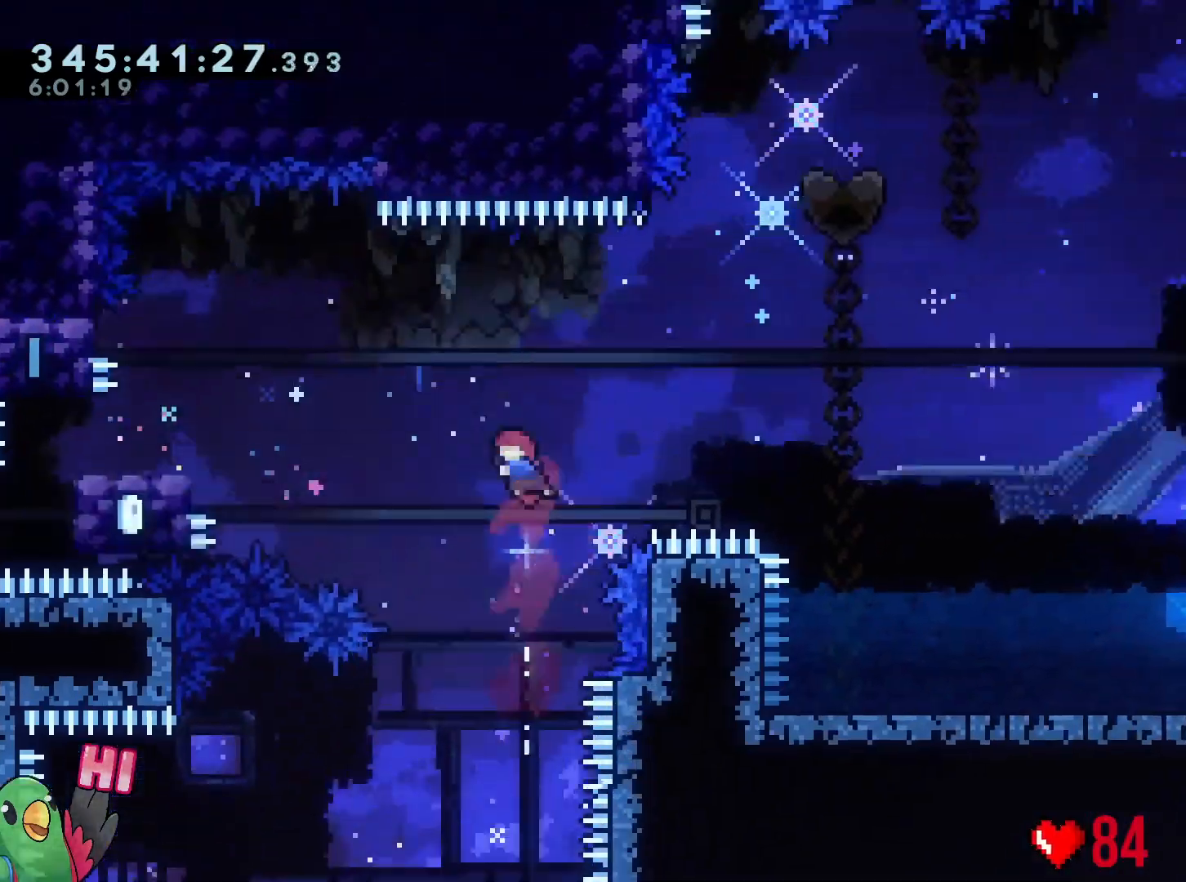
{"buttons": ["B"], "left_stick": "left", "right_stick": "center", "events": [[17, "left_stick", "left"], [33, "Y", "down"], [150, "Y", "up"], [200, "left_stick", "right"], [233, "B", "down"], [467, "left_stick", "left"]]}
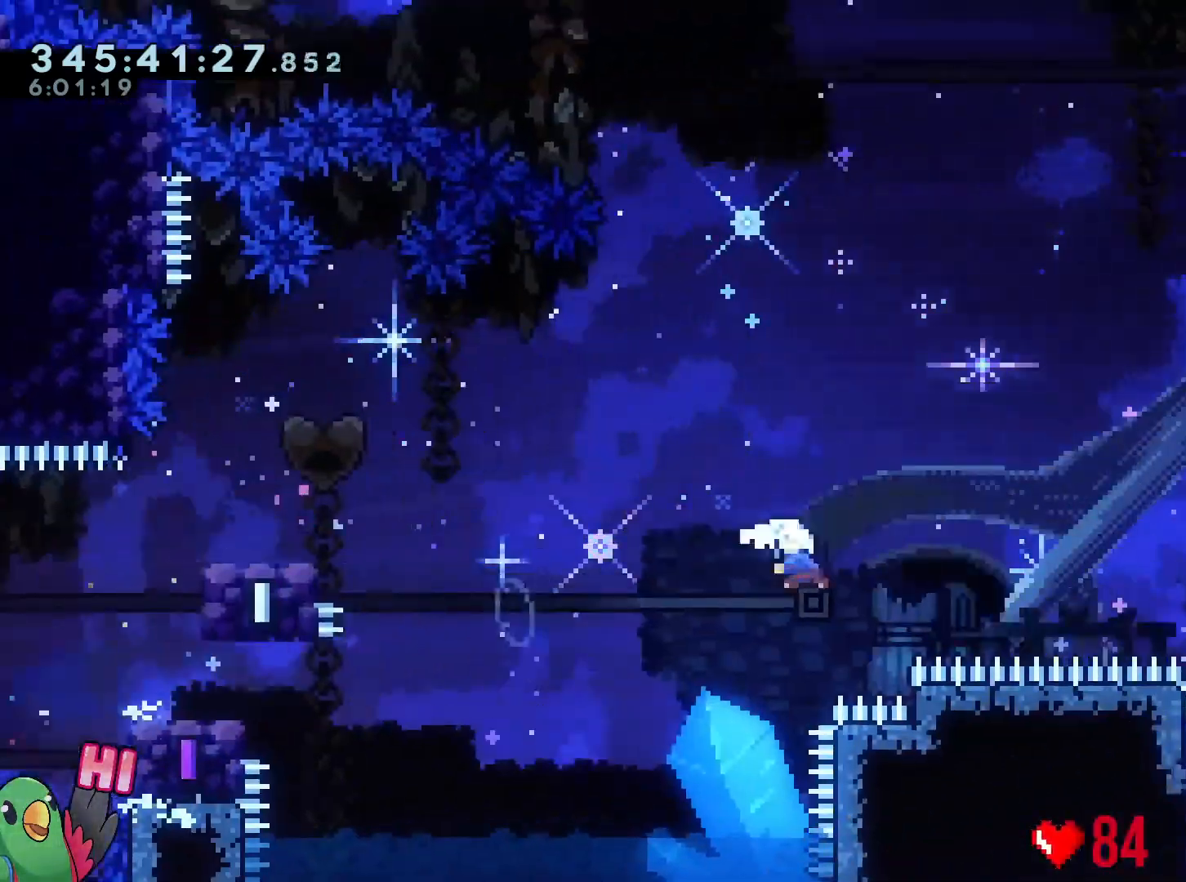
{"buttons": ["B"], "left_stick": "right", "right_stick": "center", "events": [[34, "Y", "down"], [134, "Y", "up"], [151, "B", "up"], [201, "left_stick", "right"], [234, "B", "down"]]}
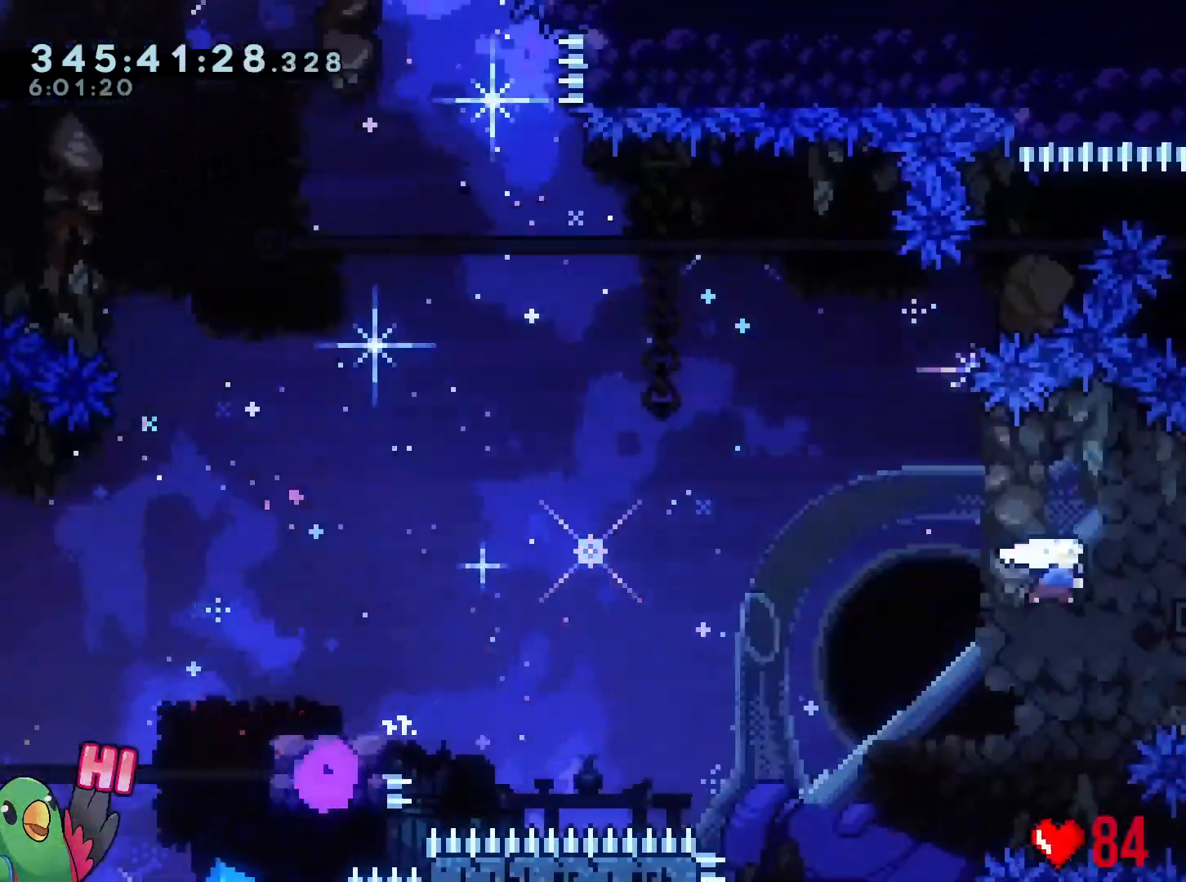
{"buttons": ["B"], "left_stick": "up", "right_stick": "center", "events": [[17, "Y", "down"], [150, "B", "up"], [150, "Y", "up"], [183, "left_stick", "left"], [250, "B", "down"], [500, "left_stick", "up"]]}